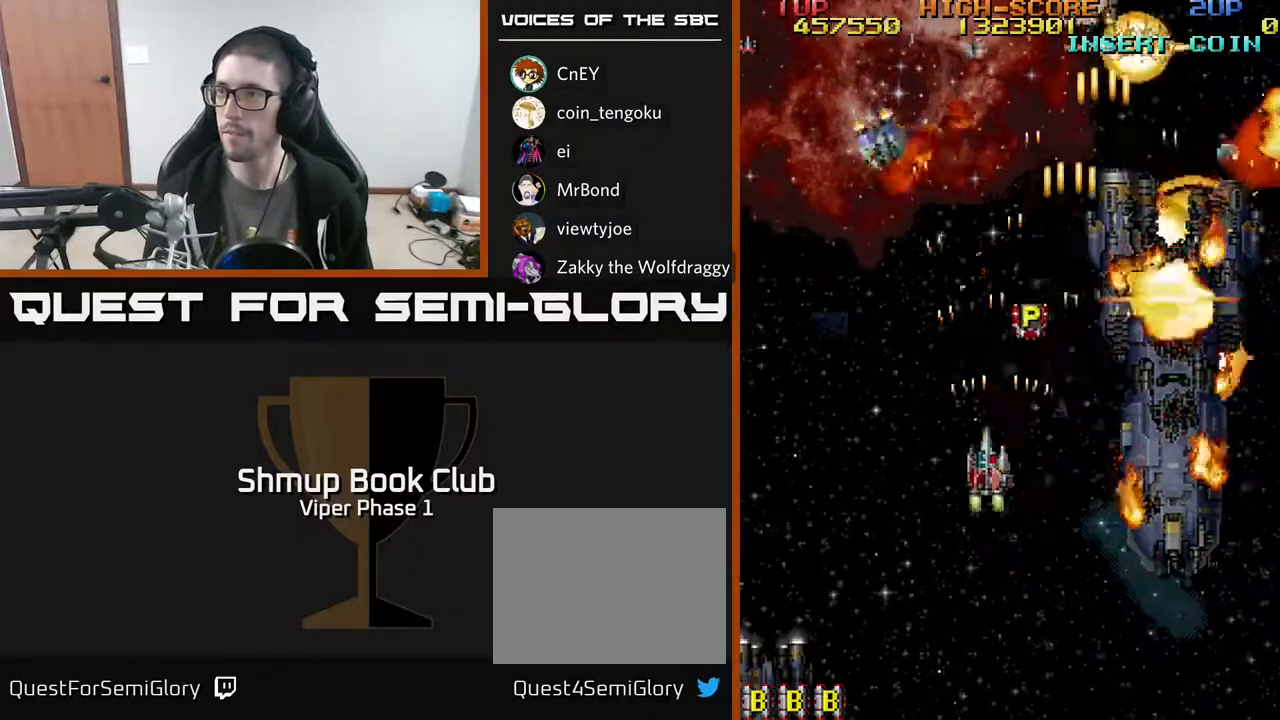
Gameplay with a controller (Xbox layout); each line is a JSON object with the inputs held at the frame after it. "events" lists button and stick changes between this image and that frame as [ms after this image, input, new state], when the widget could be followed in between. Not read: right_stick.
{"buttons": ["A", "DPAD_DOWN", "DPAD_LEFT"], "left_stick": "center", "events": [[67, "DPAD_RIGHT", "down"], [300, "DPAD_RIGHT", "up"], [367, "DPAD_LEFT", "down"], [450, "DPAD_UP", "up"], [500, "DPAD_DOWN", "down"]]}
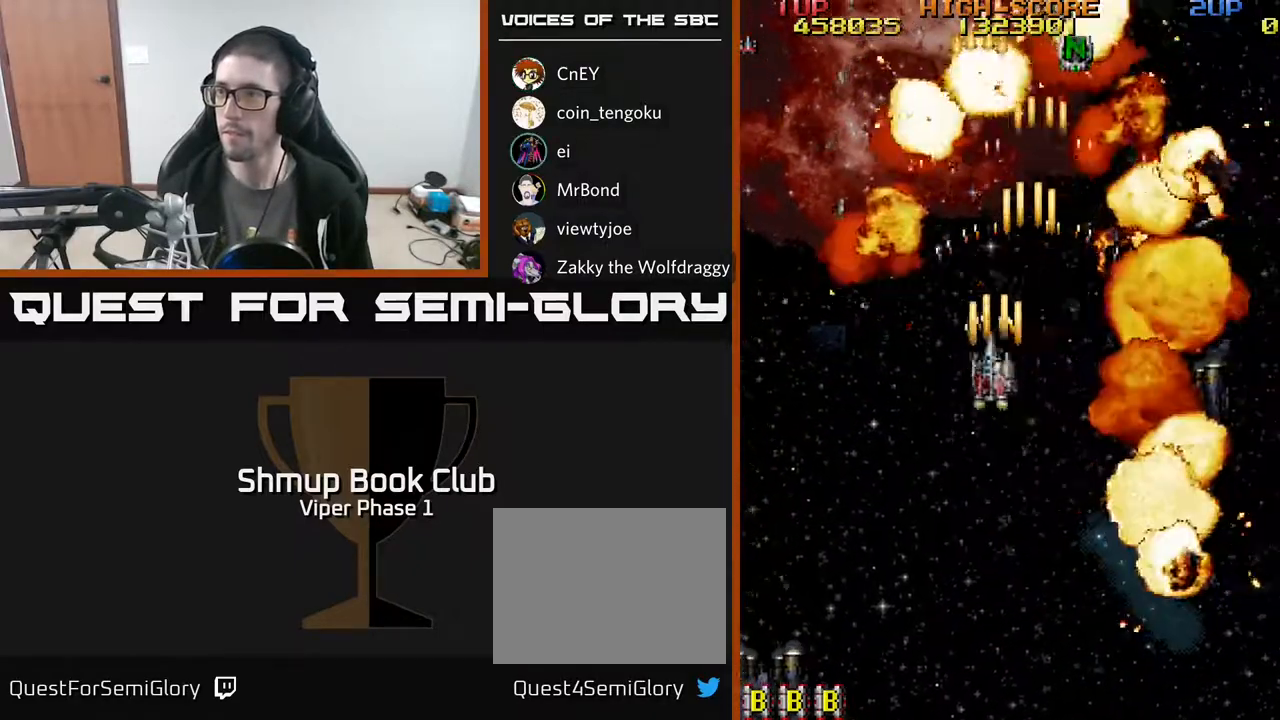
{"buttons": ["A", "DPAD_DOWN", "DPAD_RIGHT"], "left_stick": "center", "events": [[83, "DPAD_LEFT", "up"], [217, "DPAD_RIGHT", "down"]]}
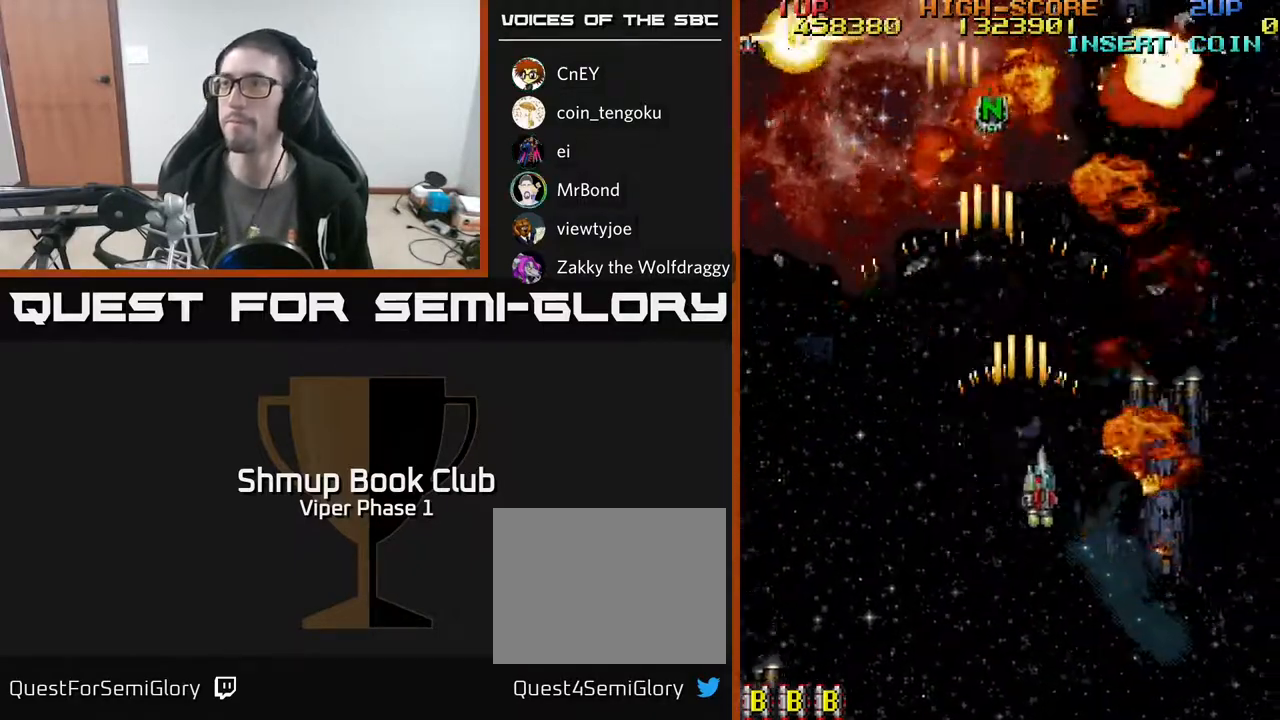
{"buttons": ["A", "DPAD_DOWN", "DPAD_LEFT"], "left_stick": "center", "events": [[267, "DPAD_RIGHT", "up"], [400, "DPAD_LEFT", "down"]]}
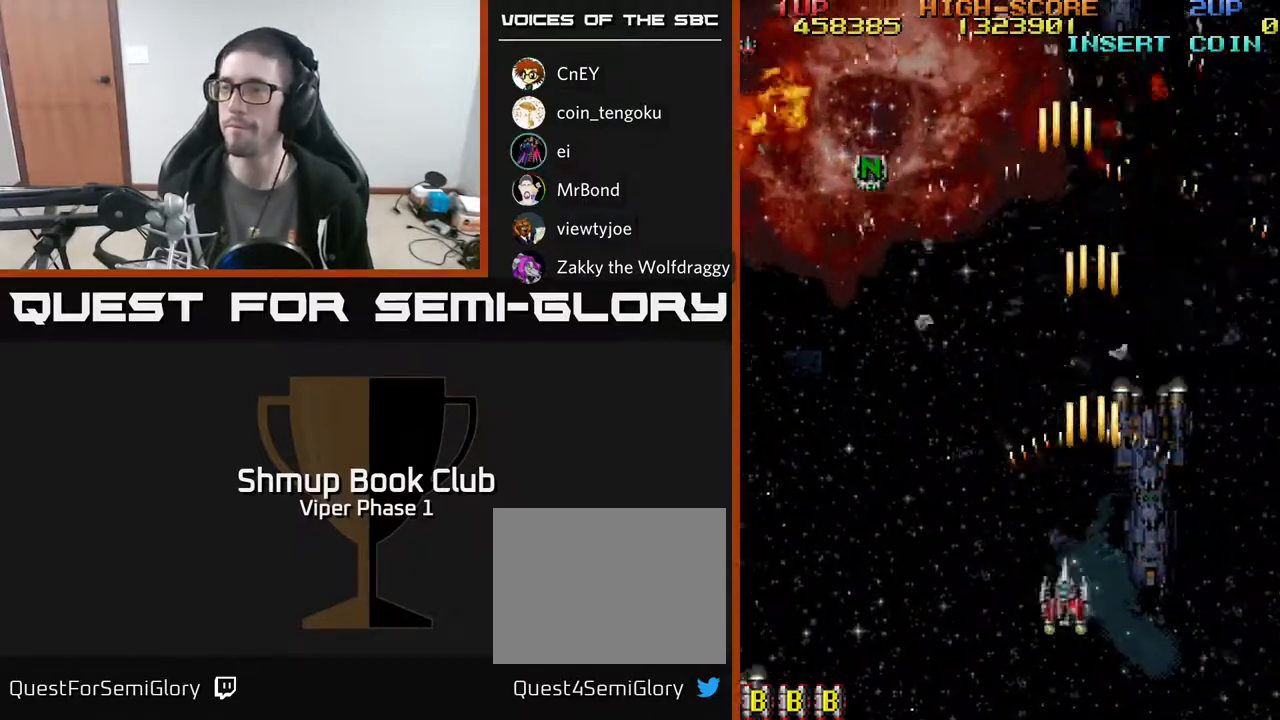
{"buttons": ["A", "DPAD_LEFT"], "left_stick": "center", "events": [[17, "DPAD_DOWN", "up"]]}
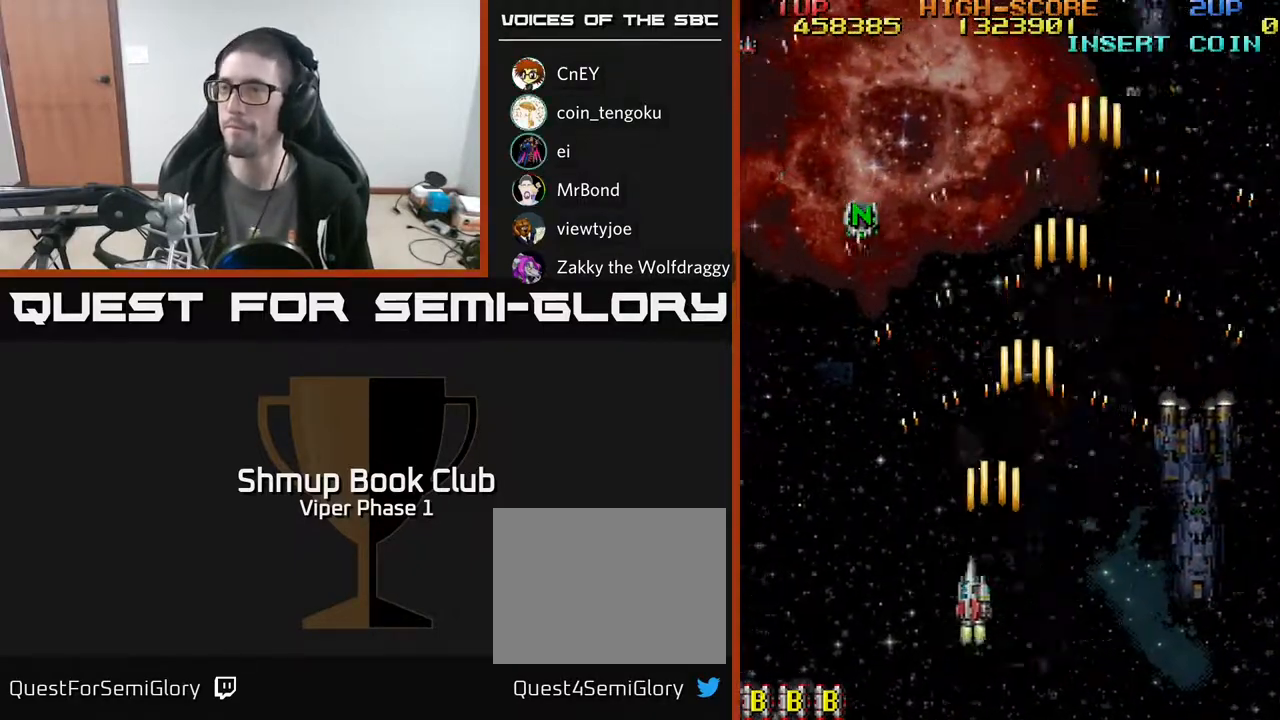
{"buttons": ["A", "DPAD_UP"], "left_stick": "center", "events": [[433, "DPAD_UP", "down"], [467, "DPAD_LEFT", "up"]]}
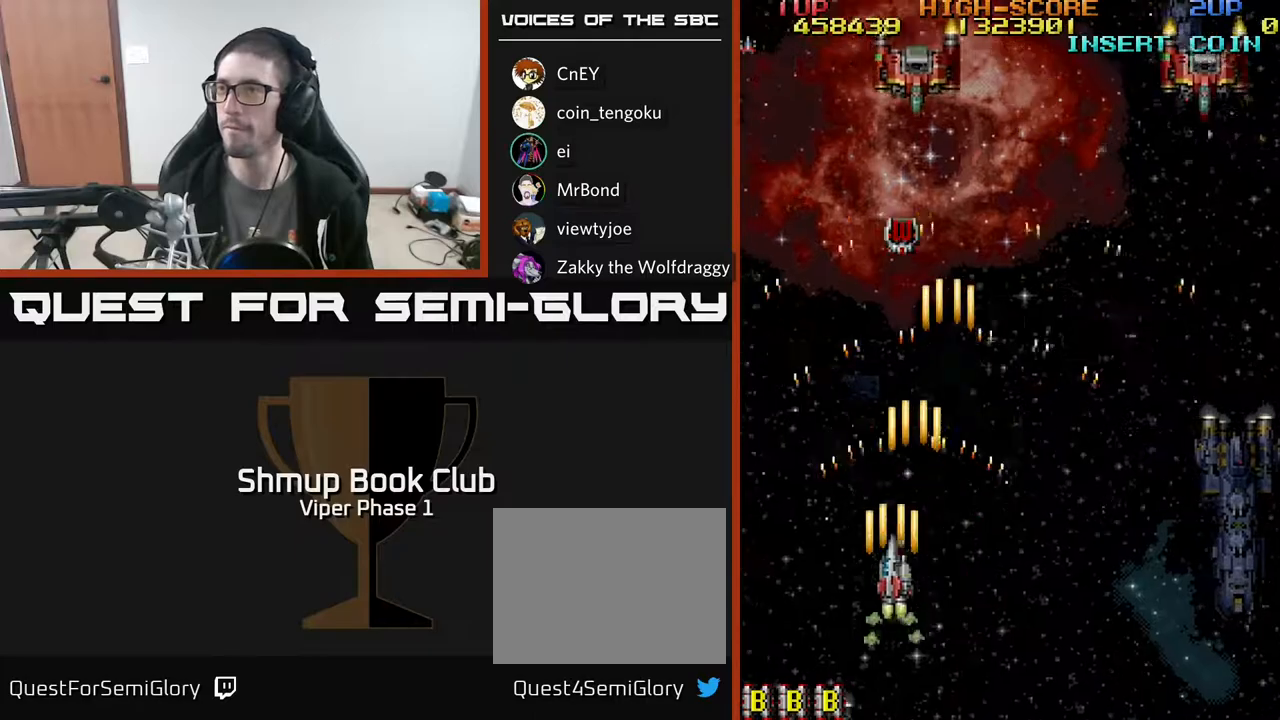
{"buttons": ["A", "DPAD_UP"], "left_stick": "center", "events": [[50, "DPAD_RIGHT", "down"], [250, "DPAD_RIGHT", "up"], [333, "DPAD_LEFT", "down"], [450, "DPAD_LEFT", "up"]]}
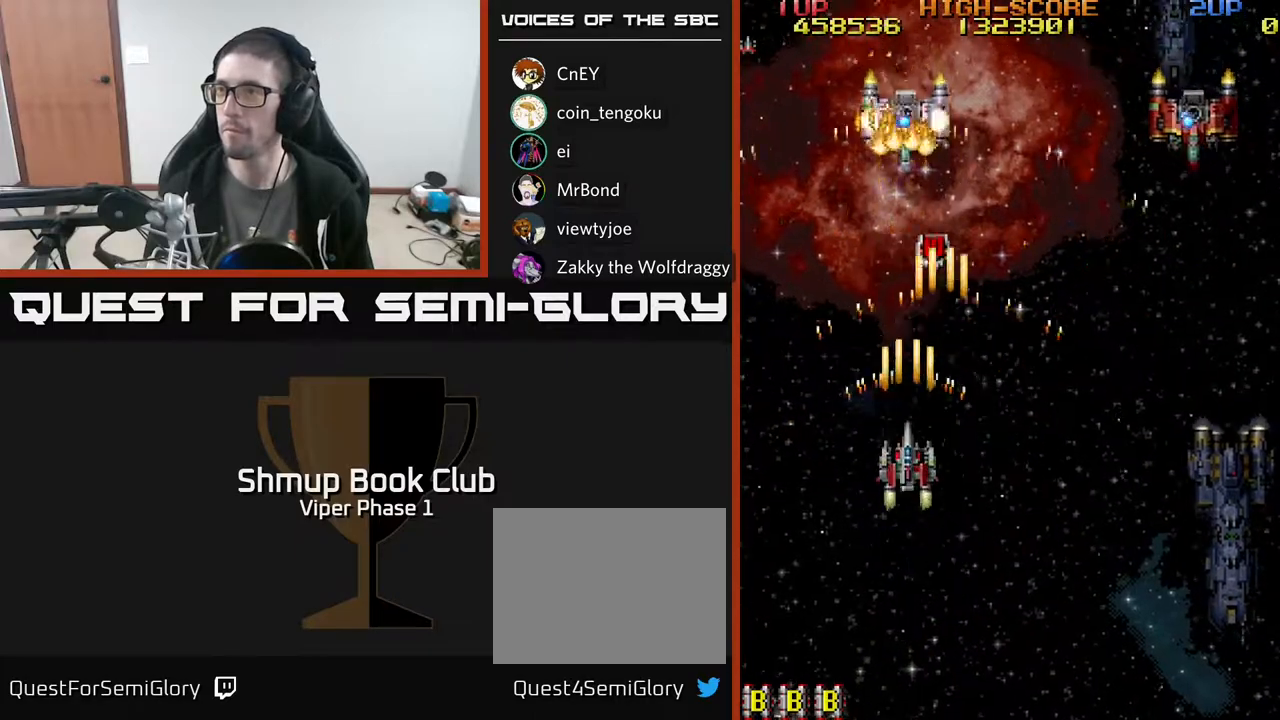
{"buttons": ["A", "DPAD_DOWN", "DPAD_RIGHT"], "left_stick": "center", "events": [[133, "DPAD_UP", "up"], [150, "DPAD_RIGHT", "down"], [167, "DPAD_DOWN", "down"]]}
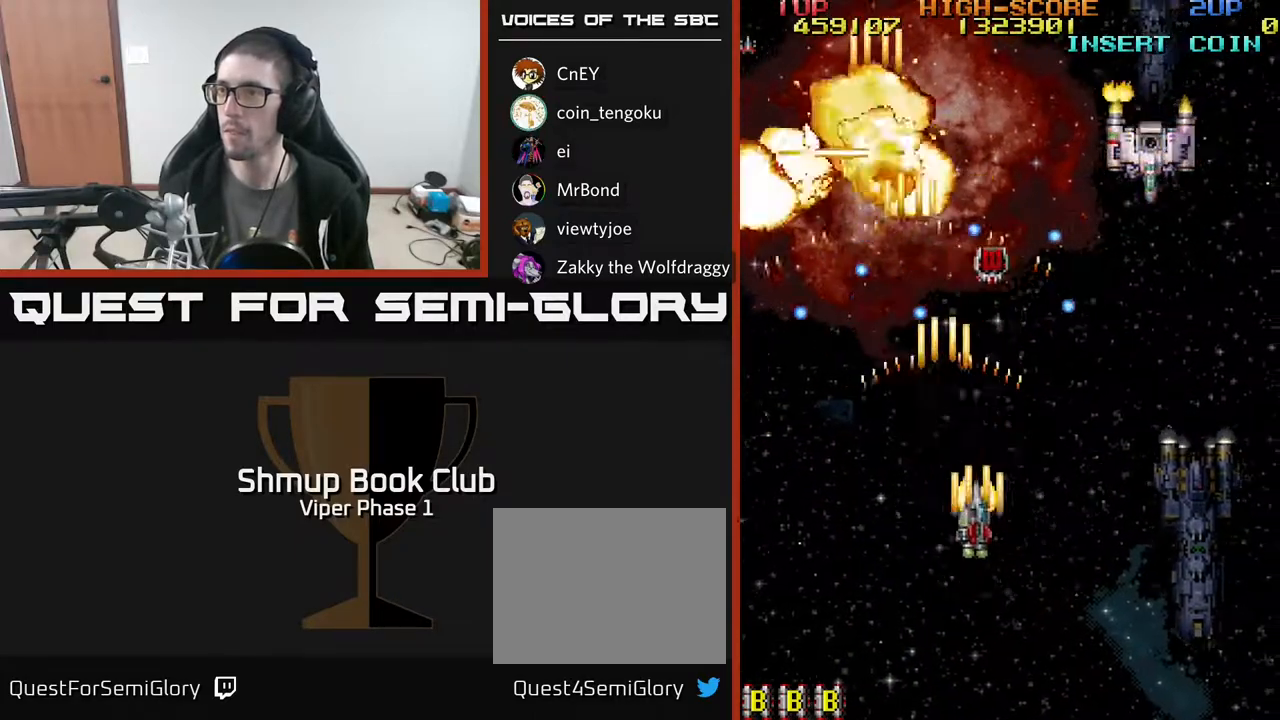
{"buttons": ["A", "DPAD_UP", "DPAD_RIGHT"], "left_stick": "center", "events": [[67, "DPAD_DOWN", "up"], [300, "DPAD_UP", "down"]]}
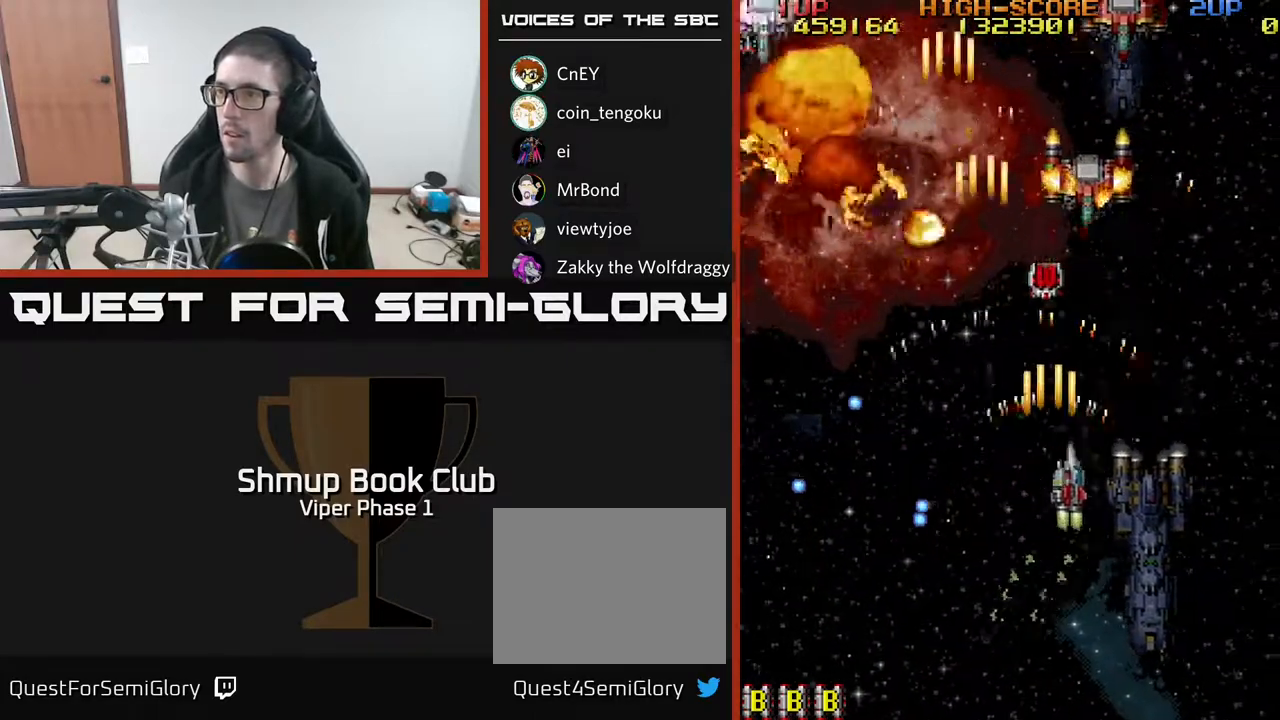
{"buttons": ["A", "DPAD_UP"], "left_stick": "center", "events": [[67, "DPAD_RIGHT", "up"], [317, "DPAD_RIGHT", "down"], [467, "DPAD_RIGHT", "up"]]}
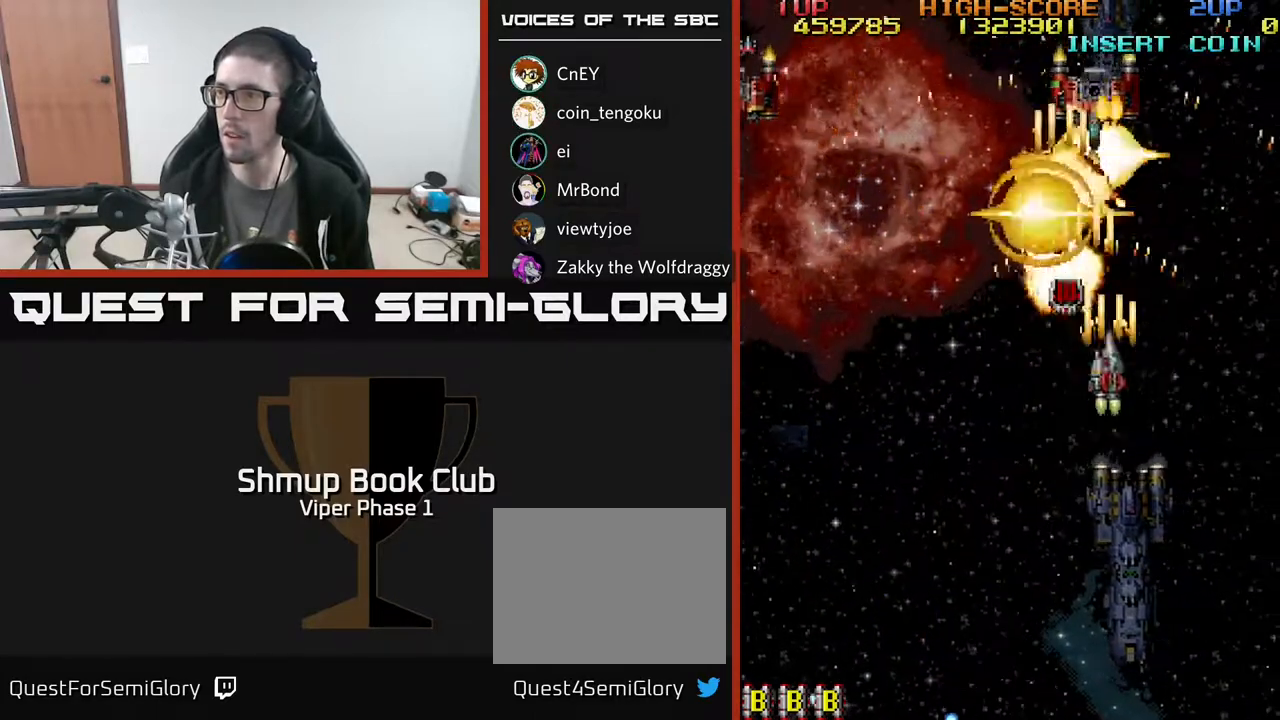
{"buttons": ["A", "DPAD_DOWN"], "left_stick": "center", "events": [[67, "DPAD_LEFT", "down"], [267, "DPAD_LEFT", "up"], [350, "DPAD_UP", "up"], [367, "DPAD_RIGHT", "down"], [383, "DPAD_DOWN", "down"], [417, "DPAD_RIGHT", "up"]]}
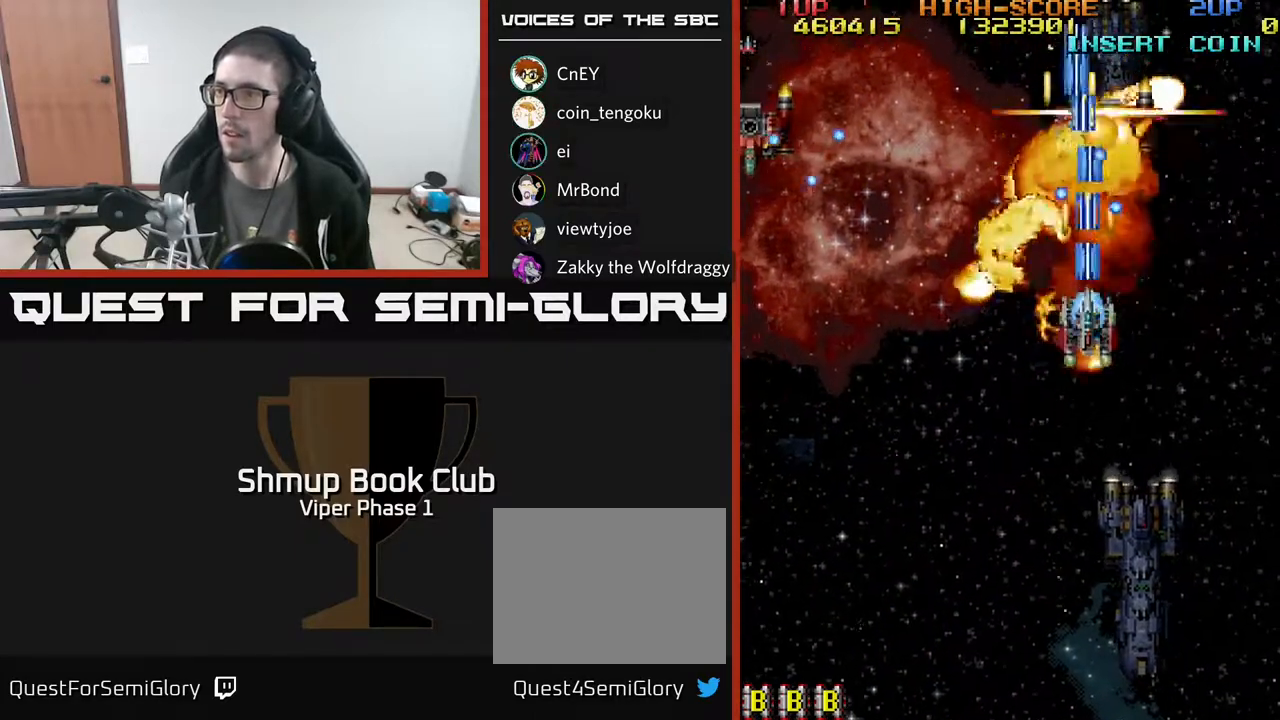
{"buttons": ["A", "DPAD_DOWN"], "left_stick": "center", "events": [[250, "DPAD_LEFT", "down"], [500, "DPAD_LEFT", "up"]]}
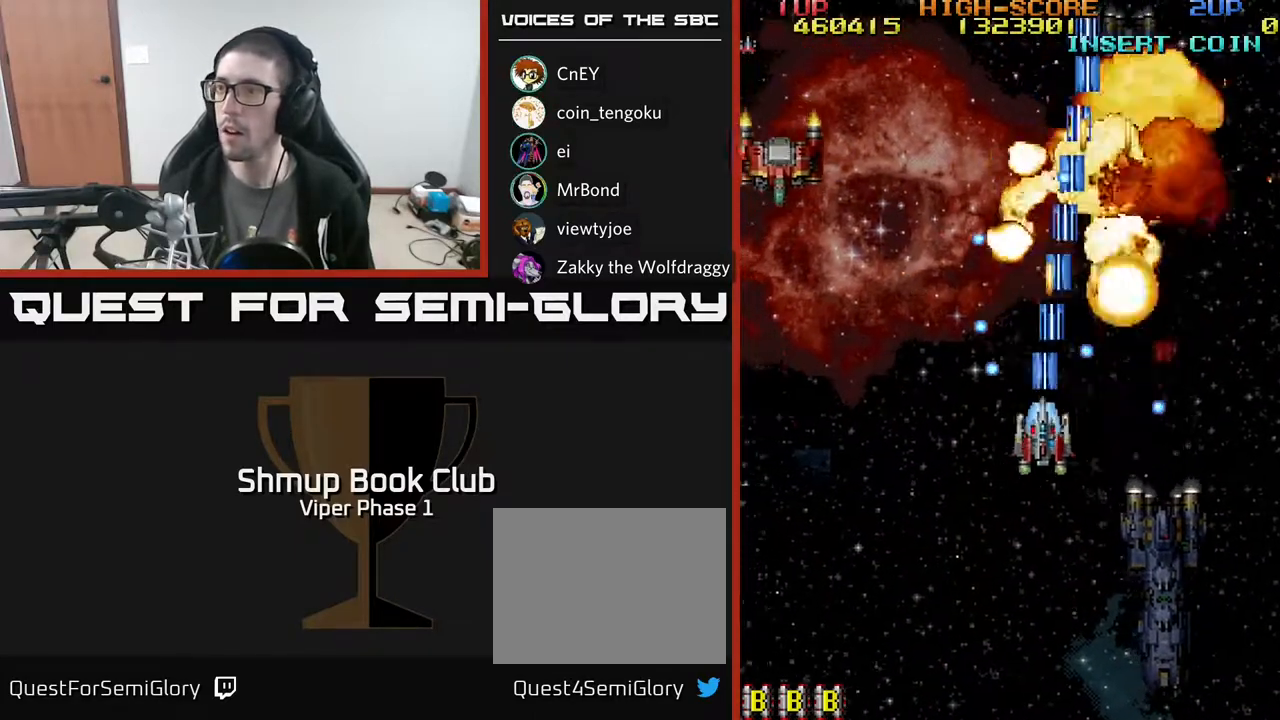
{"buttons": ["A", "DPAD_DOWN", "DPAD_LEFT"], "left_stick": "center", "events": [[67, "DPAD_RIGHT", "down"], [83, "DPAD_RIGHT", "up"], [250, "DPAD_LEFT", "down"]]}
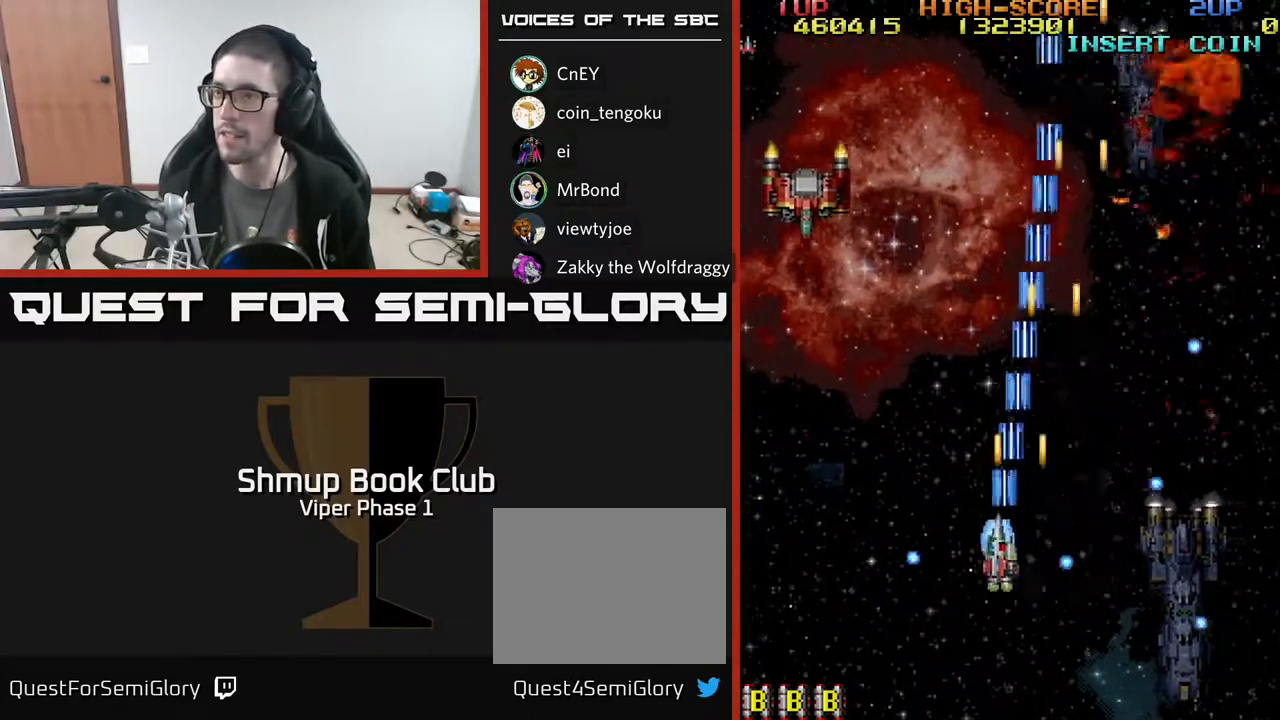
{"buttons": ["A", "DPAD_LEFT"], "left_stick": "center", "events": [[33, "DPAD_DOWN", "up"]]}
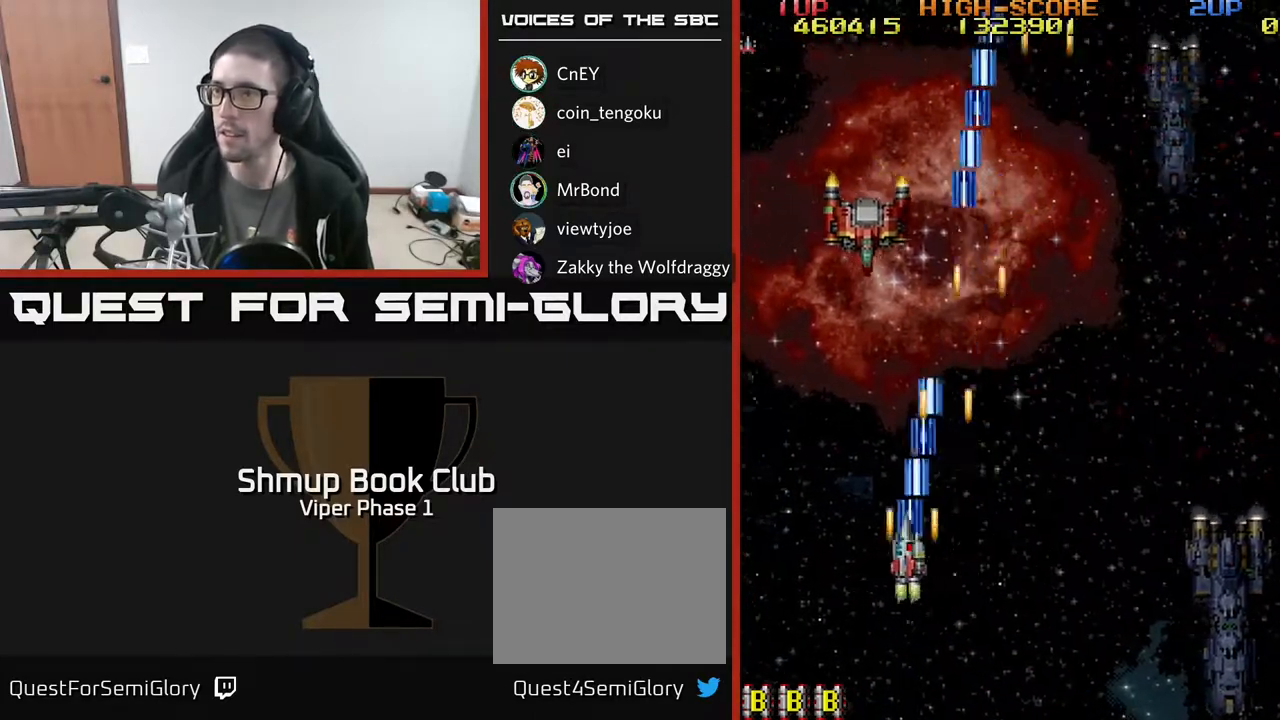
{"buttons": ["A", "DPAD_UP"], "left_stick": "center", "events": [[117, "DPAD_UP", "down"], [233, "DPAD_LEFT", "up"]]}
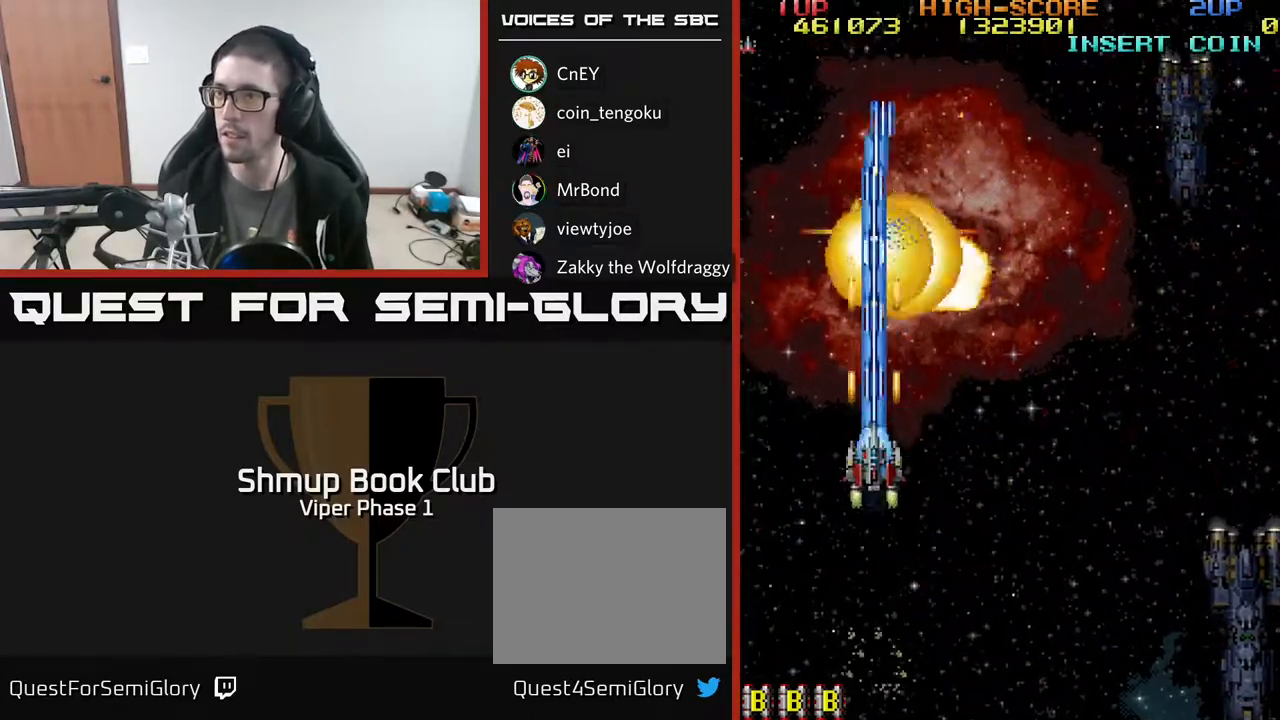
{"buttons": ["DPAD_RIGHT"], "left_stick": "center", "events": [[50, "DPAD_UP", "up"], [133, "DPAD_DOWN", "down"], [183, "DPAD_RIGHT", "down"], [333, "DPAD_DOWN", "up"], [350, "A", "up"]]}
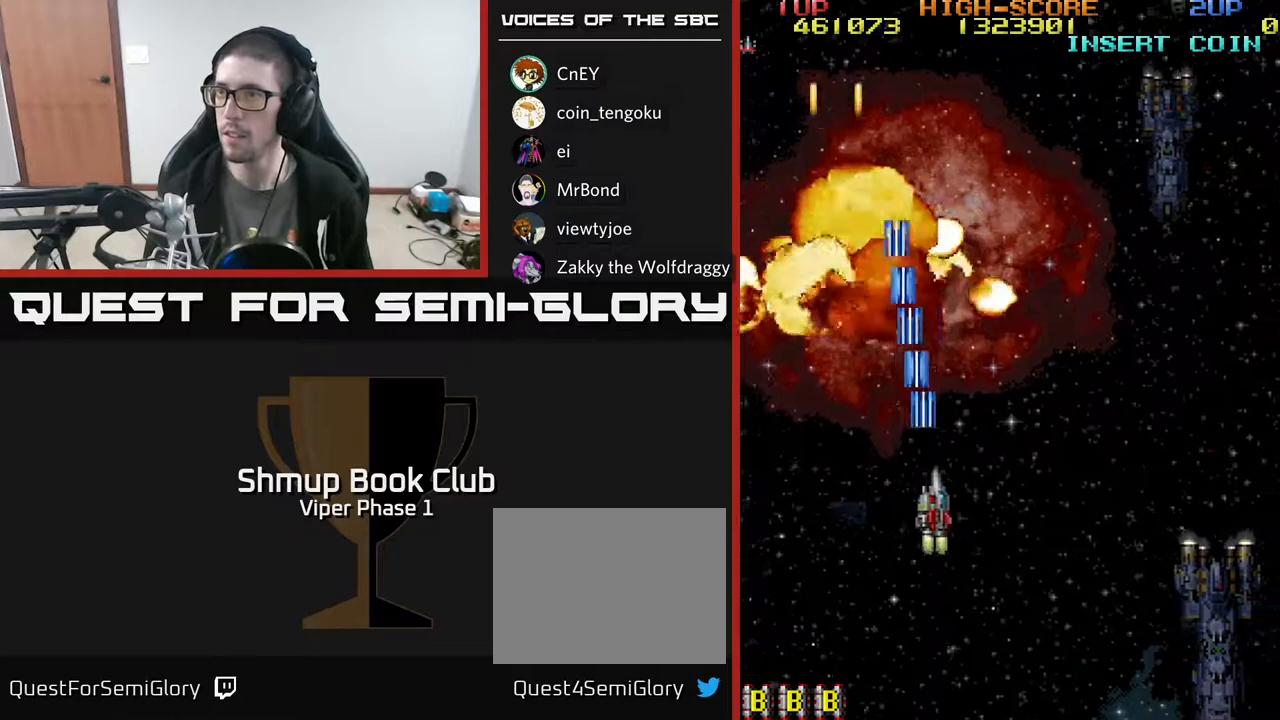
{"buttons": ["A", "DPAD_RIGHT"], "left_stick": "center", "events": [[167, "A", "down"]]}
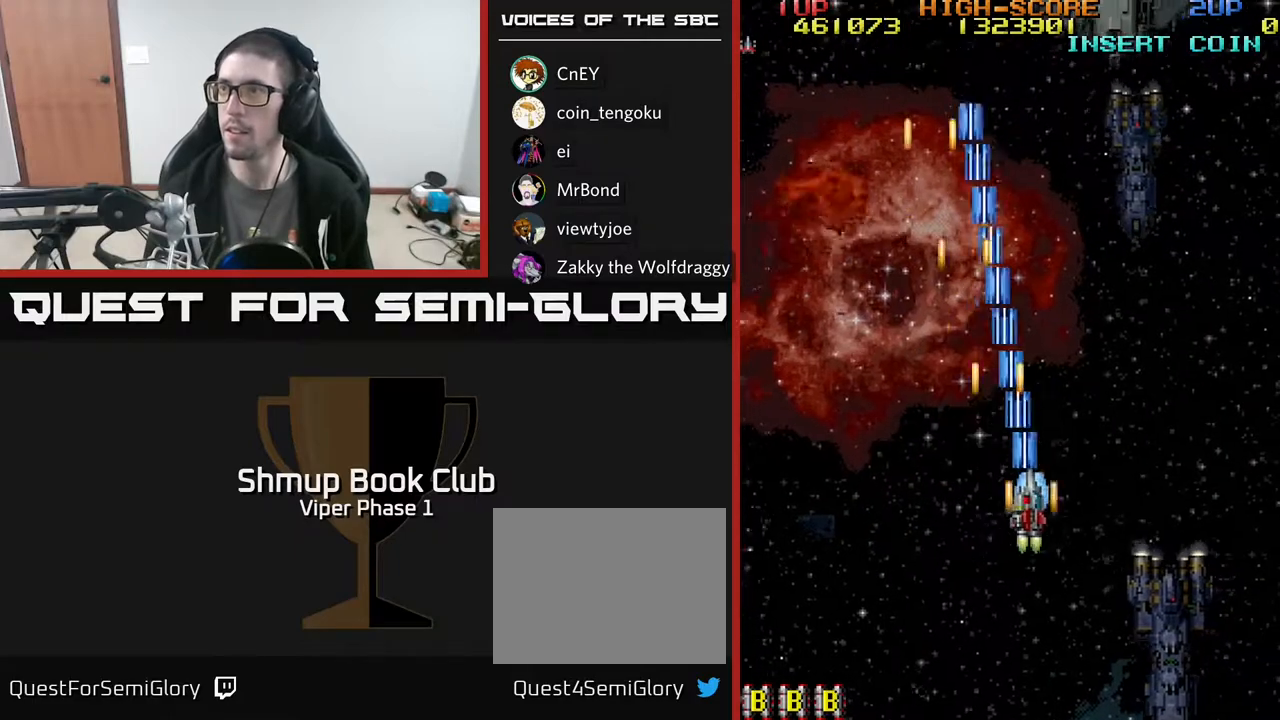
{"buttons": ["A", "DPAD_UP"], "left_stick": "center", "events": [[367, "DPAD_UP", "down"], [383, "DPAD_RIGHT", "up"]]}
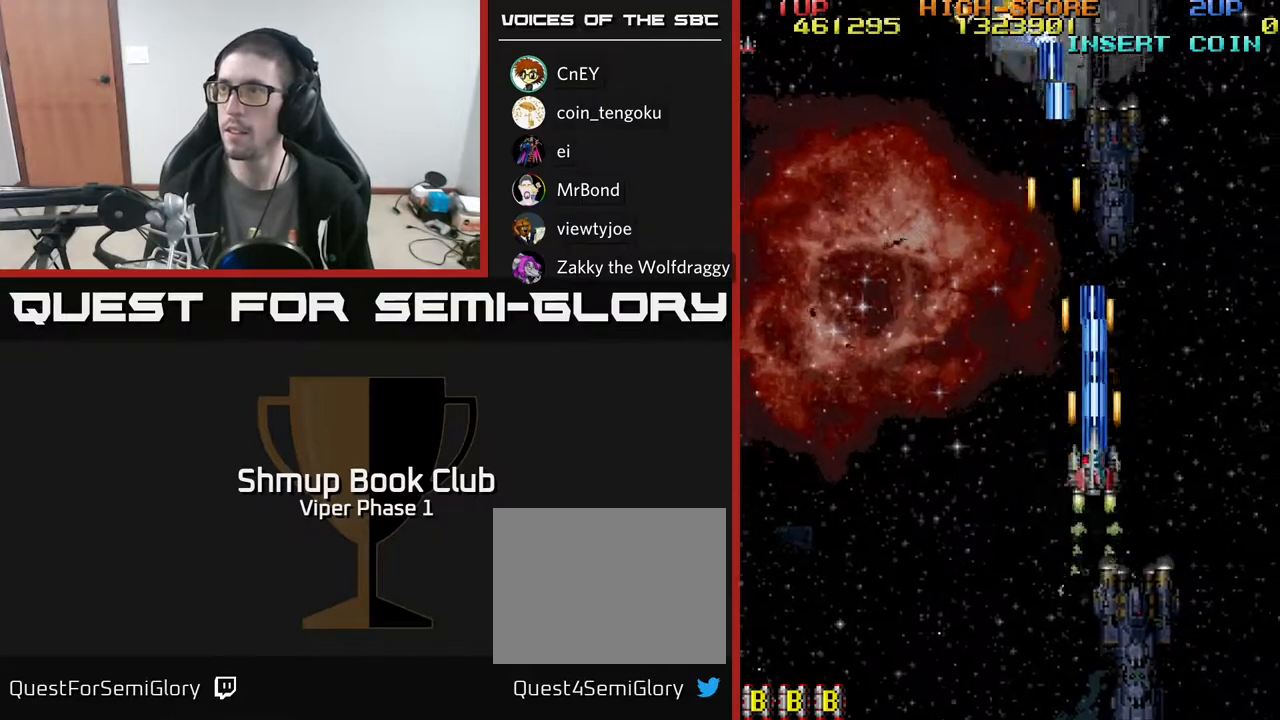
{"buttons": ["A", "DPAD_UP"], "left_stick": "center", "events": [[383, "DPAD_LEFT", "down"], [483, "DPAD_LEFT", "up"]]}
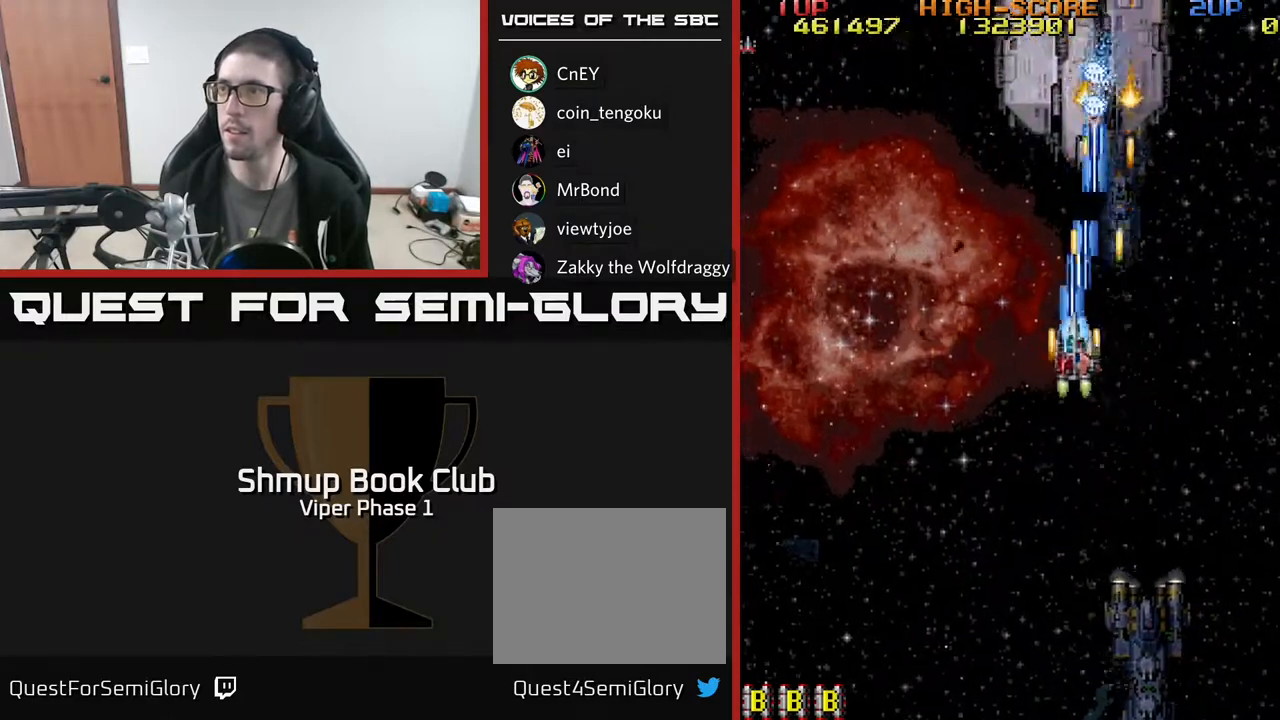
{"buttons": ["A"], "left_stick": "center", "events": [[167, "DPAD_UP", "up"]]}
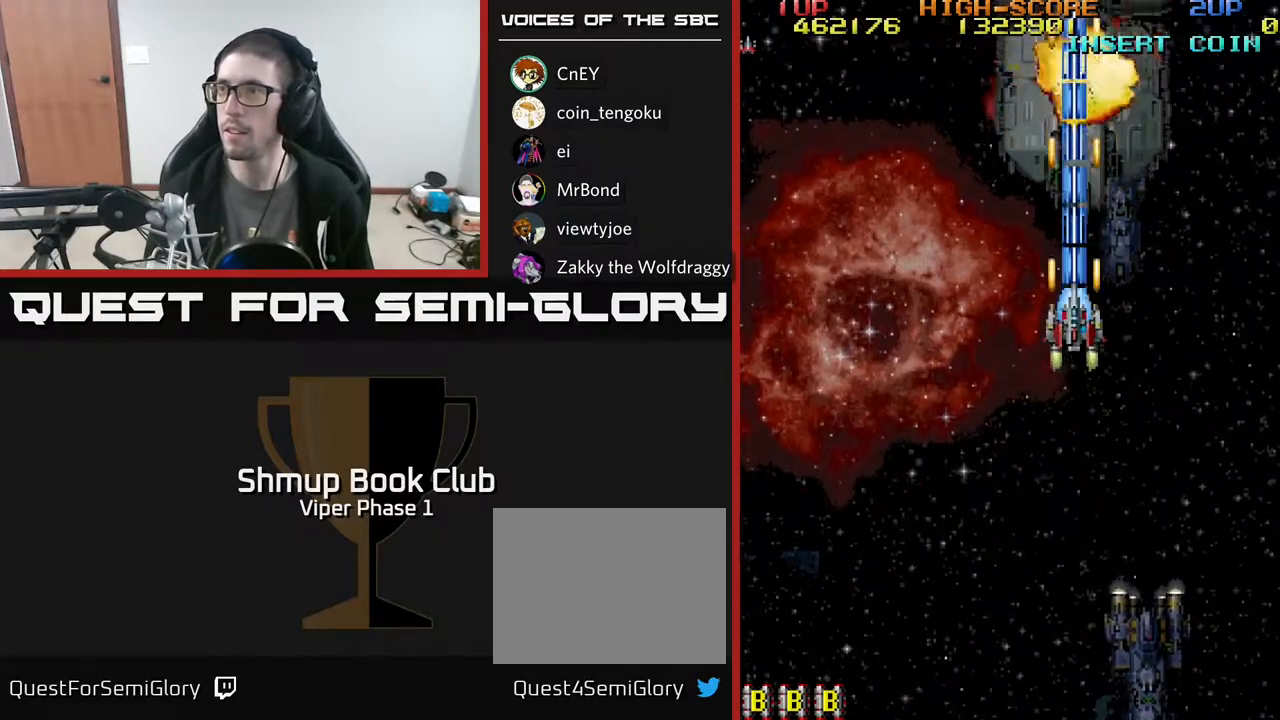
{"buttons": ["A", "DPAD_DOWN"], "left_stick": "center", "events": [[283, "DPAD_DOWN", "down"]]}
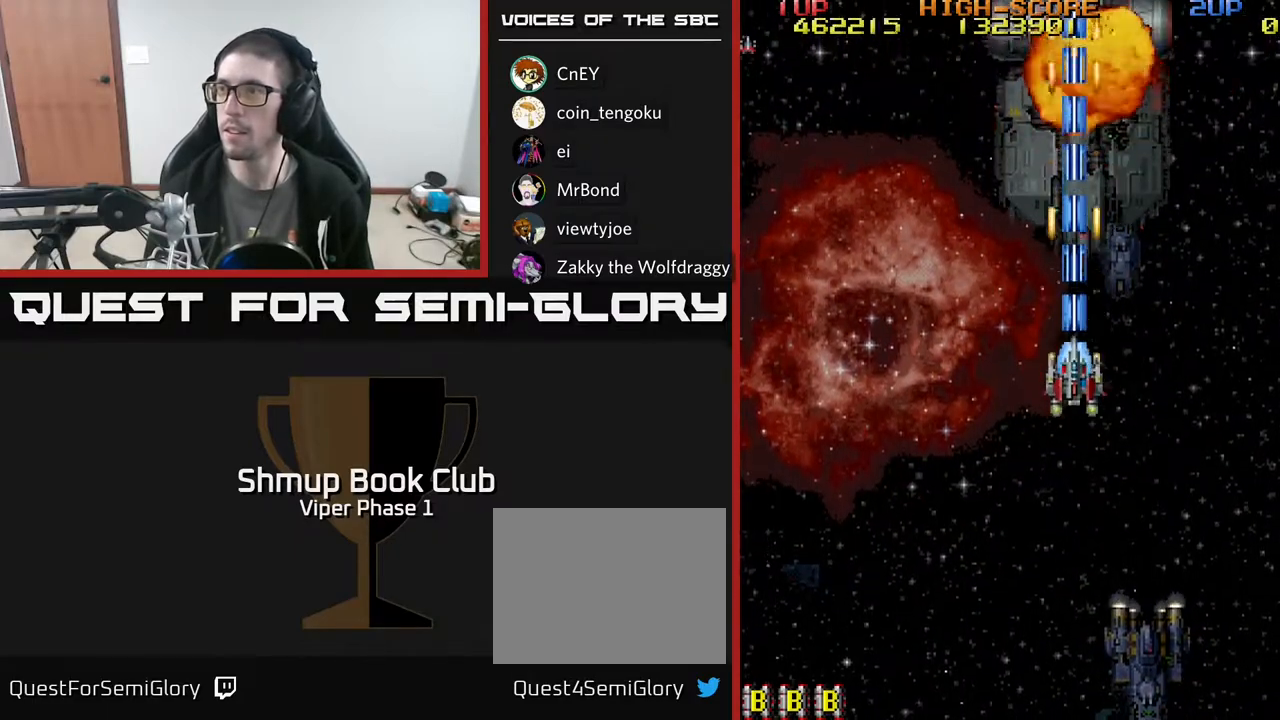
{"buttons": ["A", "DPAD_UP"], "left_stick": "center", "events": [[133, "DPAD_RIGHT", "down"], [167, "DPAD_DOWN", "up"], [383, "DPAD_RIGHT", "up"], [383, "DPAD_UP", "down"]]}
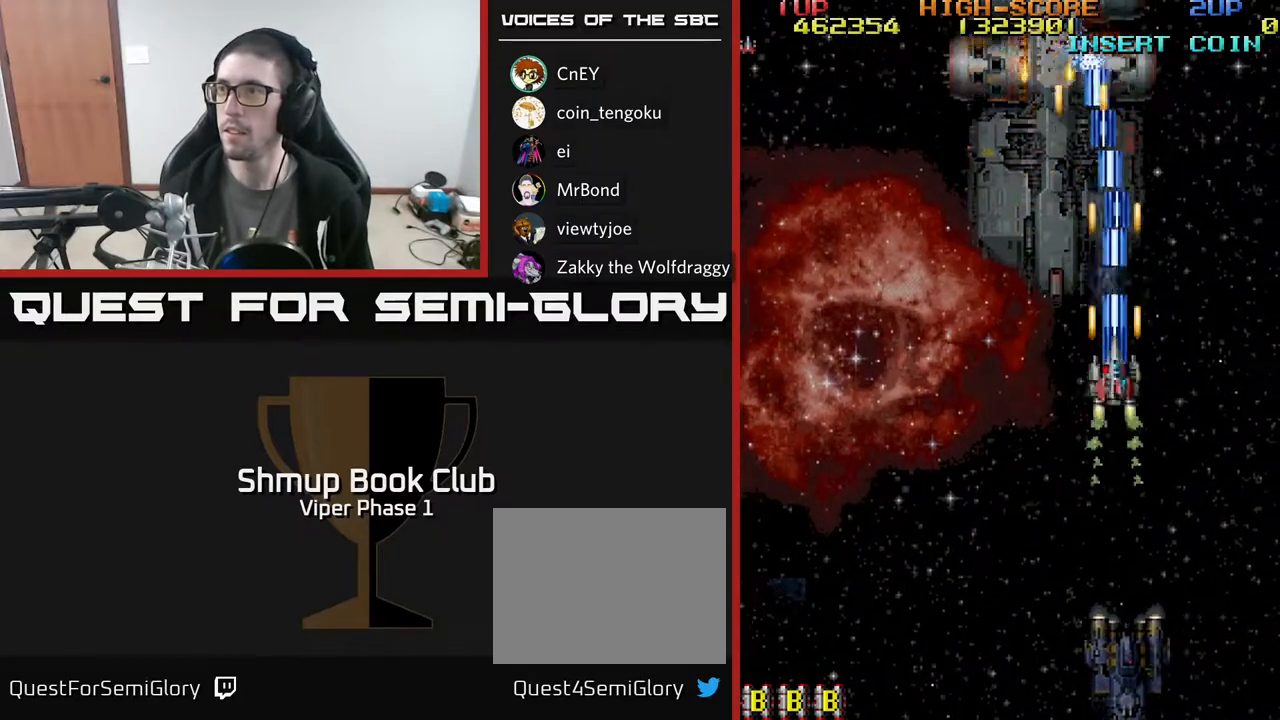
{"buttons": ["A", "DPAD_DOWN", "DPAD_LEFT"], "left_stick": "center", "events": [[233, "DPAD_UP", "up"], [267, "DPAD_DOWN", "down"], [267, "DPAD_LEFT", "down"], [333, "DPAD_LEFT", "up"], [367, "DPAD_LEFT", "down"]]}
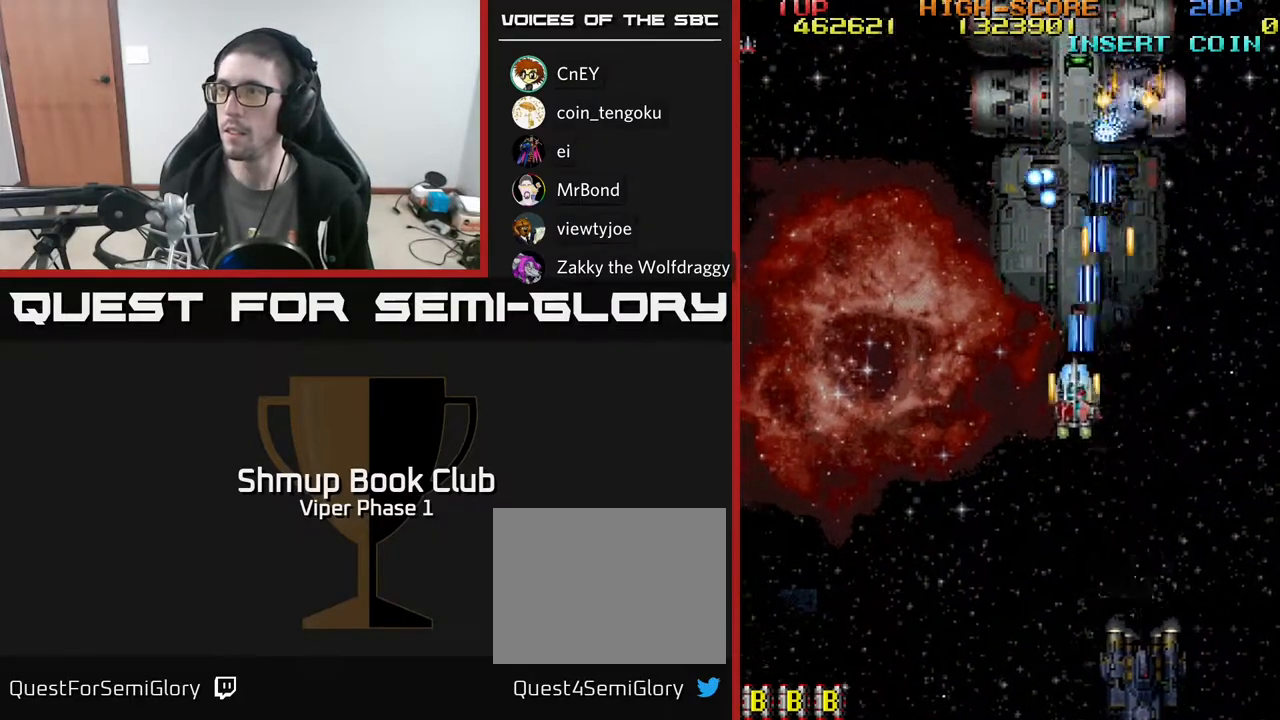
{"buttons": ["A", "DPAD_DOWN"], "left_stick": "center", "events": [[167, "DPAD_DOWN", "up"], [300, "DPAD_DOWN", "down"], [317, "DPAD_LEFT", "up"]]}
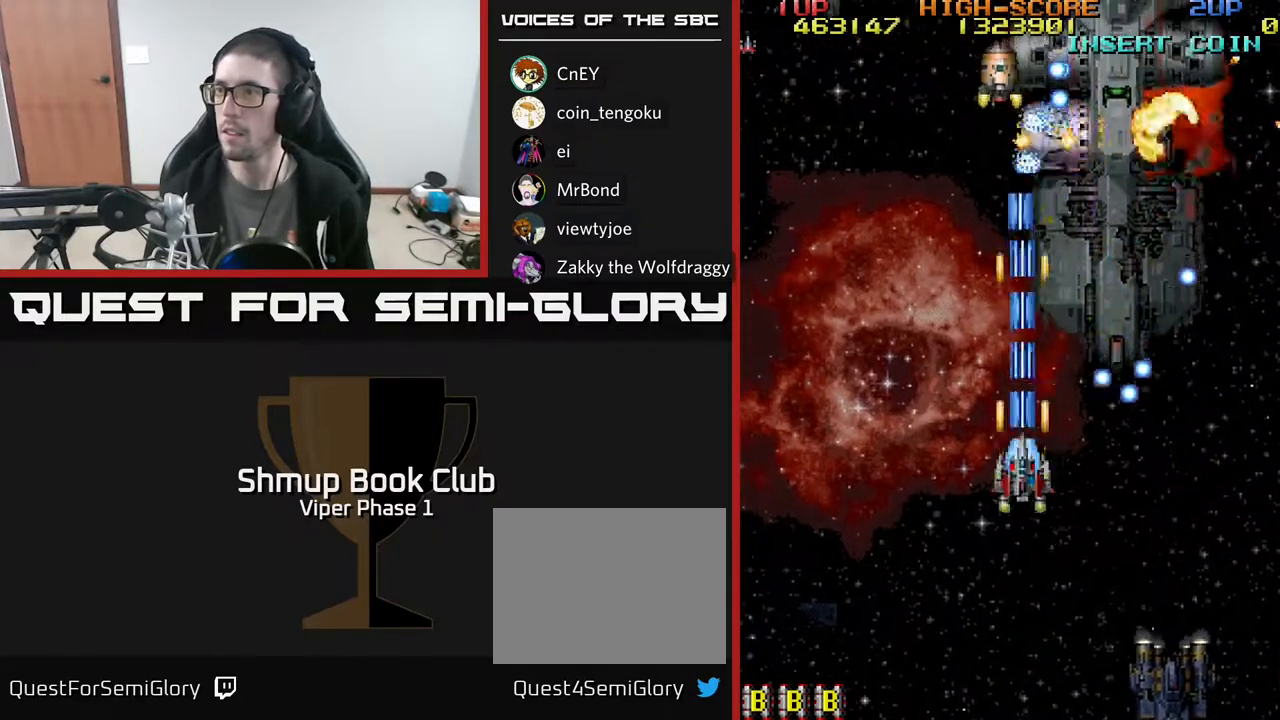
{"buttons": ["A", "DPAD_DOWN", "DPAD_RIGHT"], "left_stick": "center", "events": [[17, "DPAD_DOWN", "up"], [367, "DPAD_DOWN", "down"], [433, "DPAD_RIGHT", "down"]]}
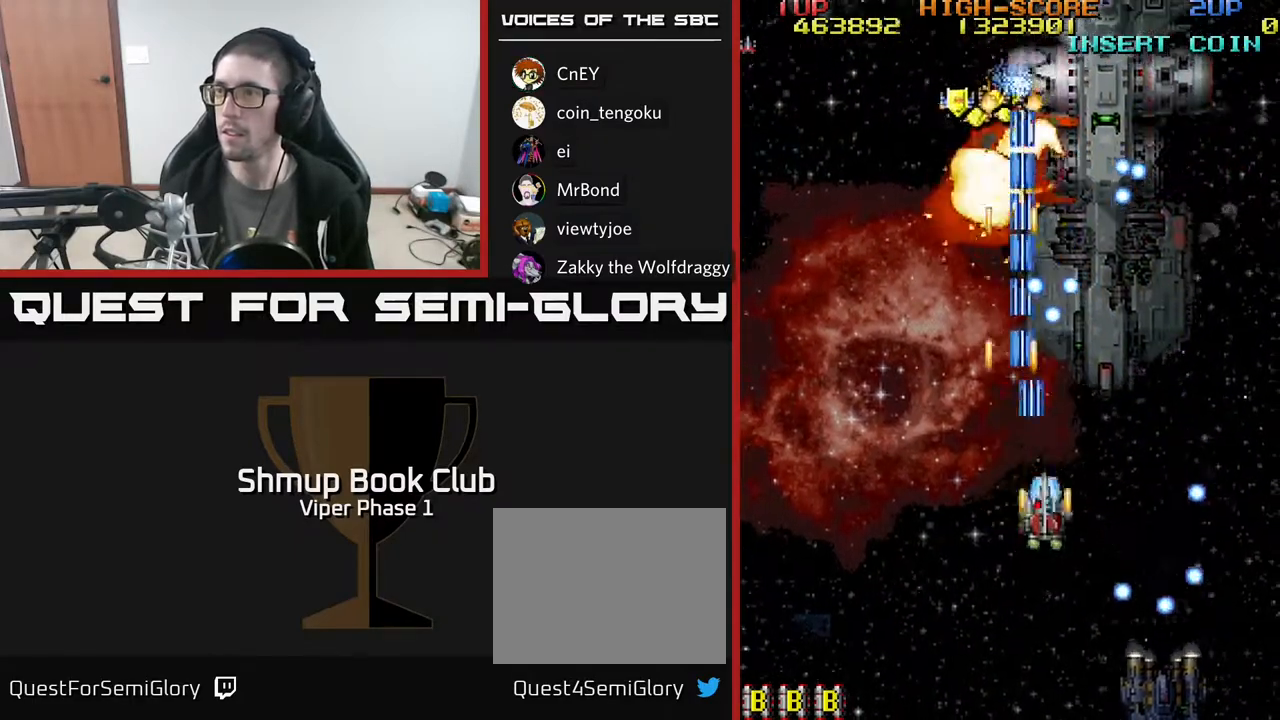
{"buttons": ["A", "DPAD_UP"], "left_stick": "center", "events": [[17, "DPAD_RIGHT", "up"], [83, "DPAD_LEFT", "down"], [150, "DPAD_DOWN", "up"], [250, "DPAD_UP", "down"], [433, "DPAD_LEFT", "up"]]}
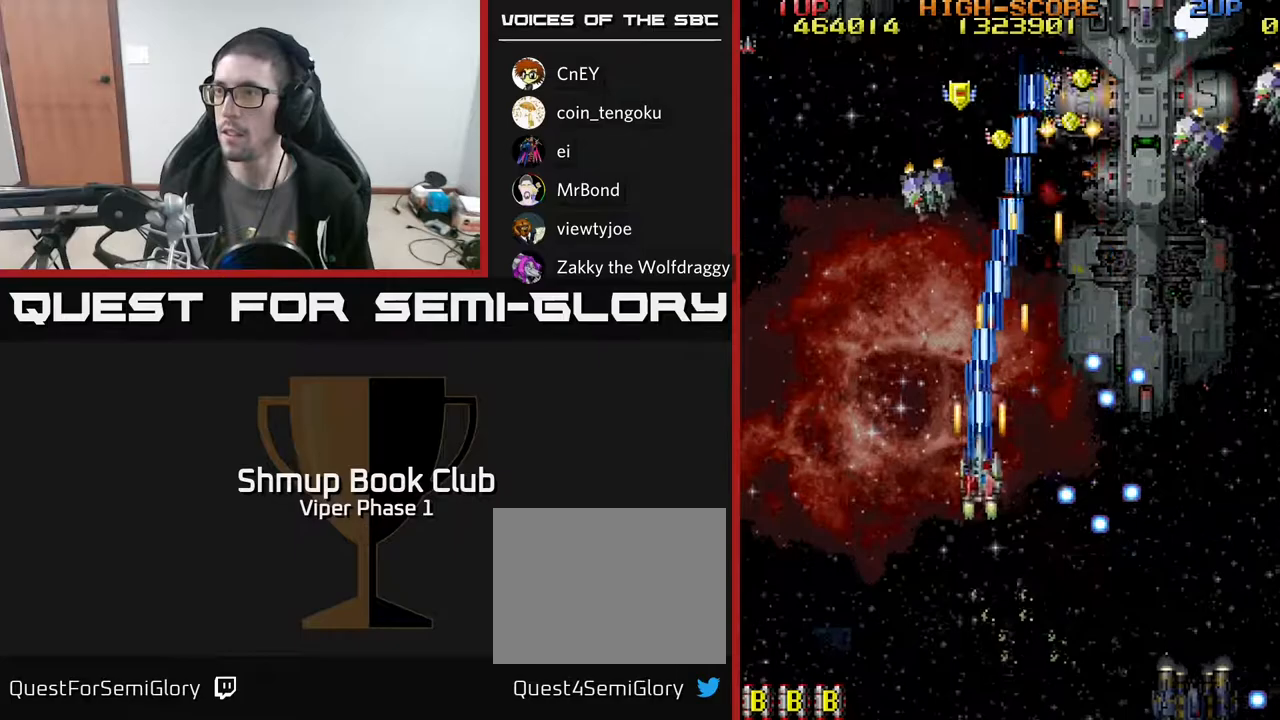
{"buttons": ["A", "DPAD_DOWN", "DPAD_RIGHT"], "left_stick": "center", "events": [[67, "DPAD_LEFT", "down"], [250, "DPAD_UP", "up"], [283, "DPAD_DOWN", "down"], [283, "DPAD_LEFT", "up"], [317, "DPAD_RIGHT", "down"], [367, "DPAD_DOWN", "up"], [483, "DPAD_DOWN", "down"]]}
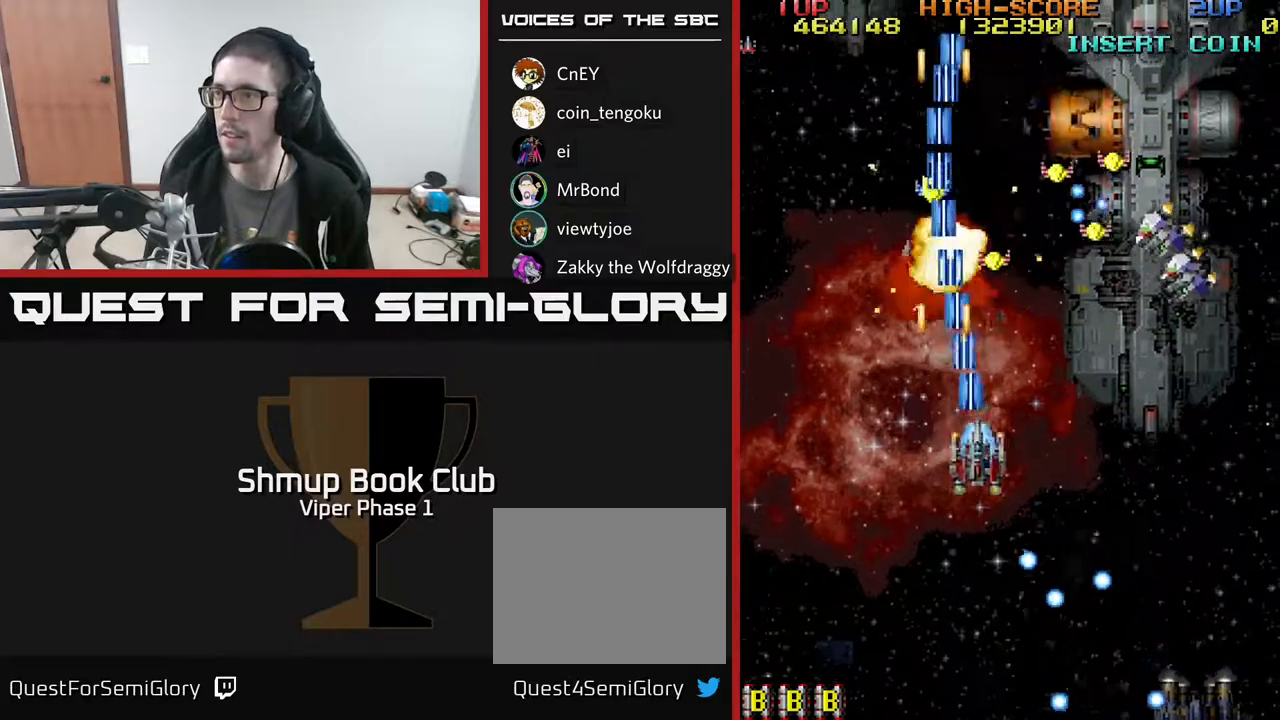
{"buttons": ["A", "DPAD_DOWN", "DPAD_RIGHT"], "left_stick": "center", "events": [[233, "DPAD_DOWN", "up"], [500, "DPAD_DOWN", "down"]]}
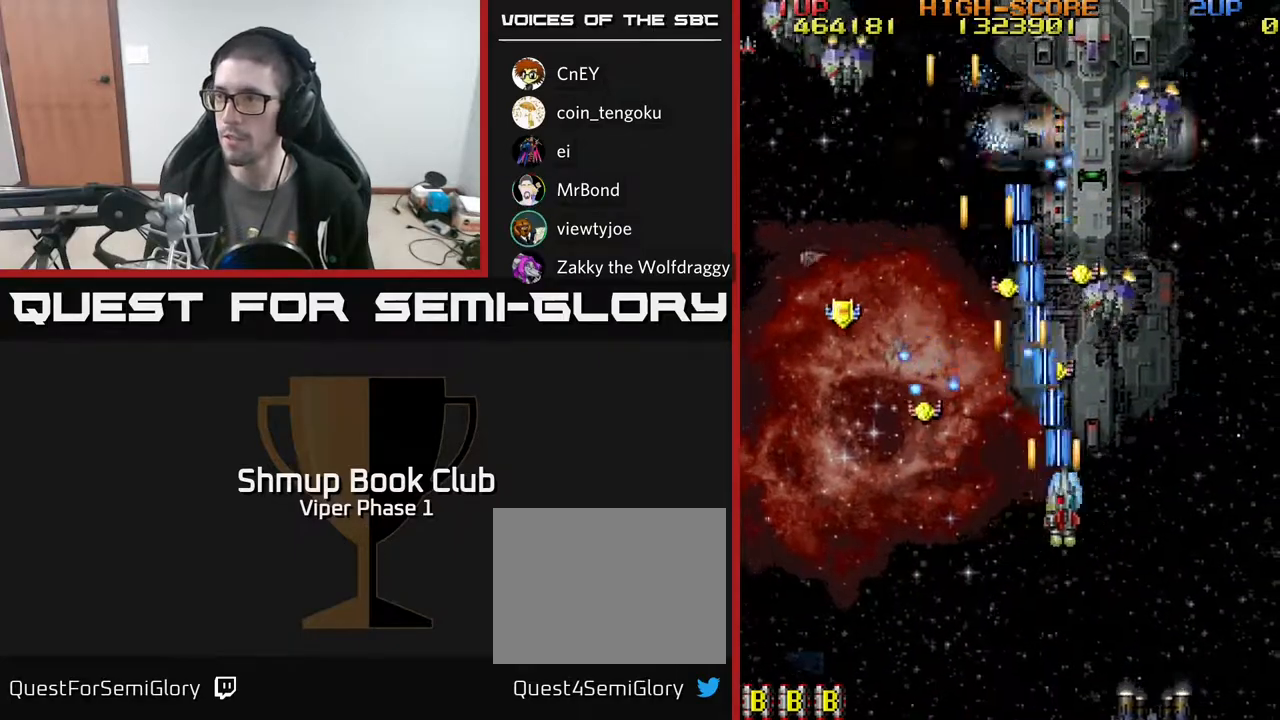
{"buttons": ["A", "DPAD_LEFT"], "left_stick": "center", "events": [[50, "DPAD_RIGHT", "up"], [83, "DPAD_LEFT", "down"], [317, "DPAD_LEFT", "up"], [367, "DPAD_RIGHT", "down"], [383, "DPAD_DOWN", "up"], [467, "DPAD_RIGHT", "up"], [483, "DPAD_LEFT", "down"]]}